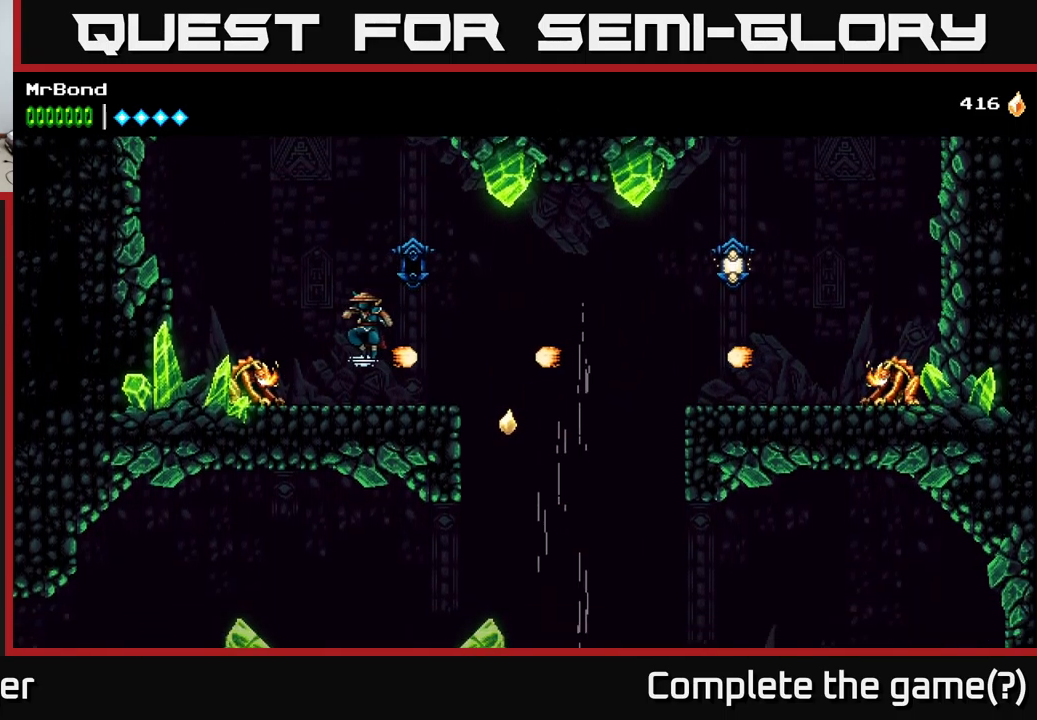
Gameplay with a controller (Xbox layout); each line is a JSON object with the inputs held at the frame after it. "events" lists button and stick changes between this image and that frame as [ms after this image, input, new state], when the widget could be followed in between. Not read: left_stick.
{"buttons": ["X", "DPAD_RIGHT"], "right_stick": "center", "events": [[34, "X", "down"], [150, "X", "up"], [234, "DPAD_LEFT", "up"], [284, "DPAD_RIGHT", "down"], [484, "X", "down"]]}
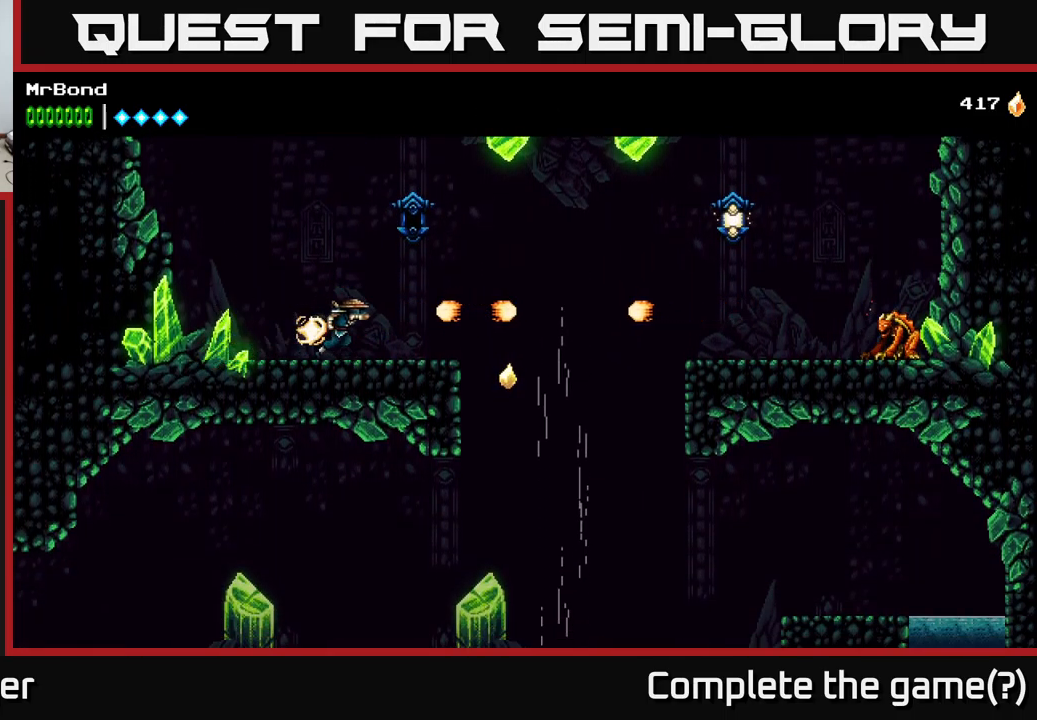
{"buttons": ["DPAD_RIGHT"], "right_stick": "center", "events": [[100, "X", "up"], [267, "X", "down"], [384, "X", "up"]]}
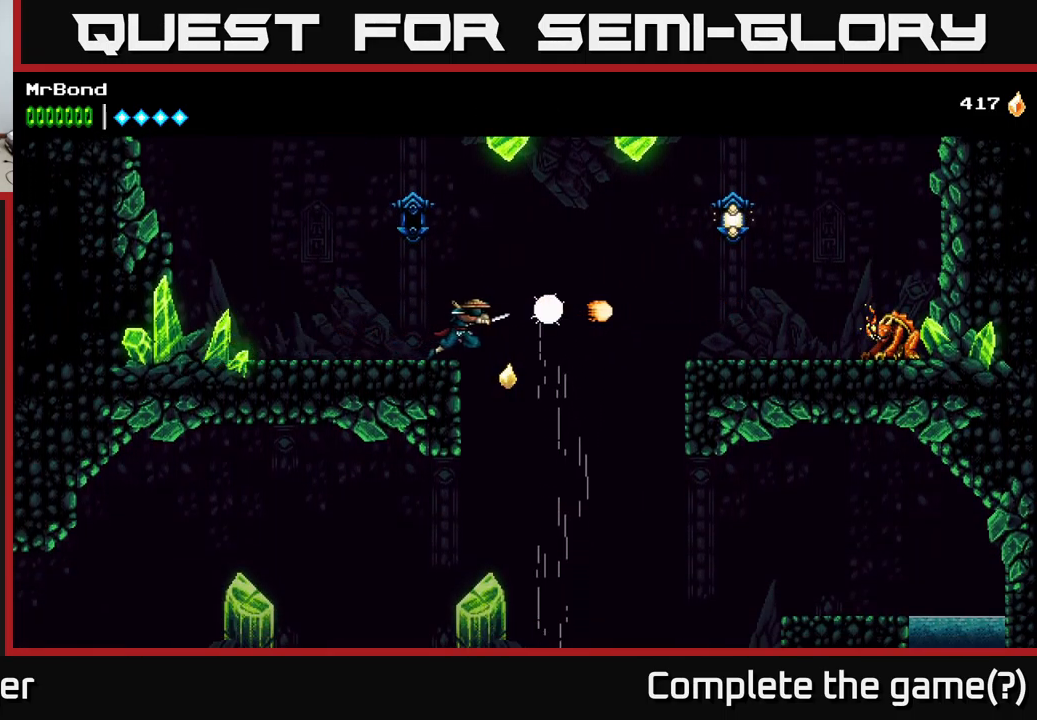
{"buttons": ["A", "DPAD_RIGHT"], "right_stick": "center", "events": [[100, "X", "down"], [217, "X", "up"], [317, "A", "down"]]}
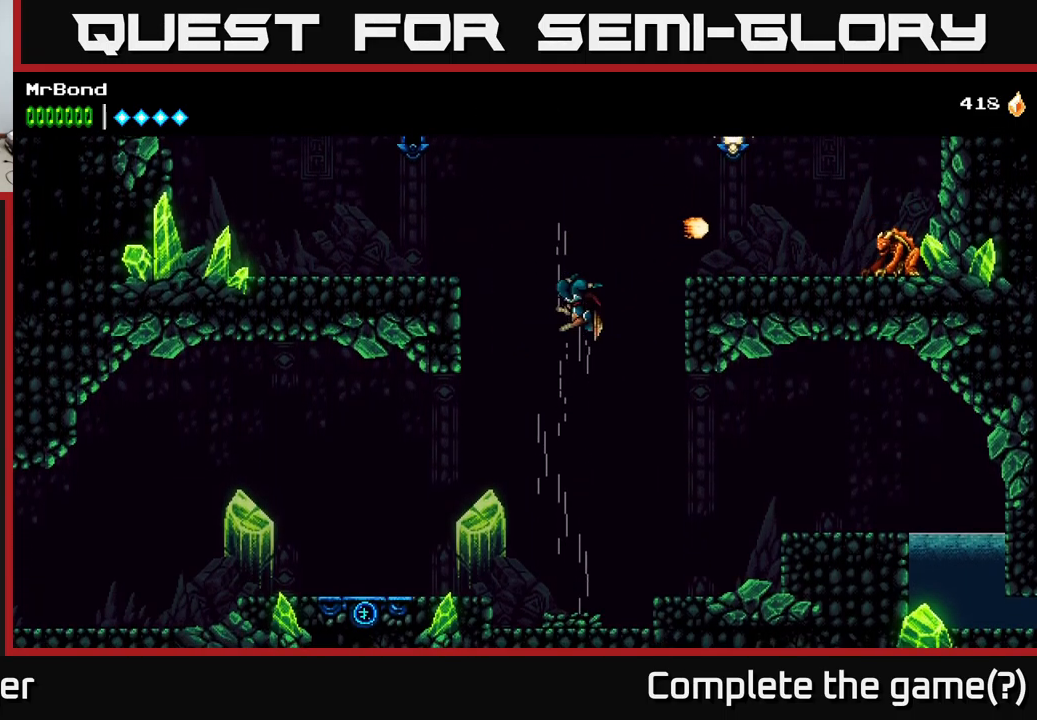
{"buttons": ["A", "DPAD_RIGHT"], "right_stick": "center", "events": []}
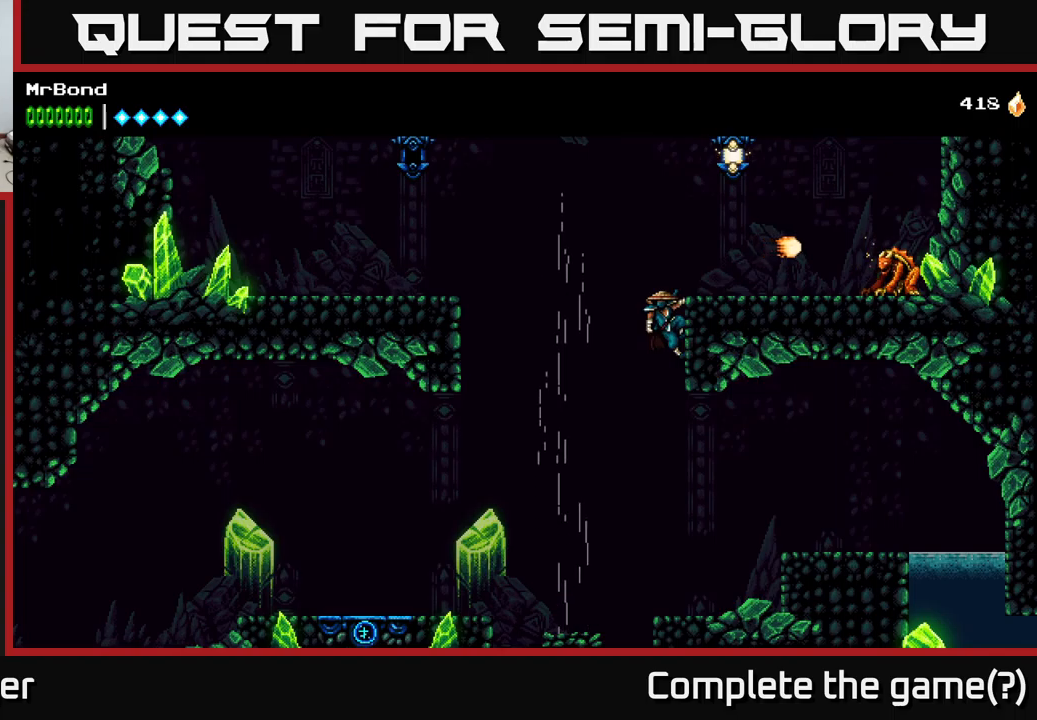
{"buttons": ["X", "DPAD_RIGHT"], "right_stick": "center", "events": [[33, "A", "up"], [100, "A", "down"], [400, "X", "down"], [500, "A", "up"]]}
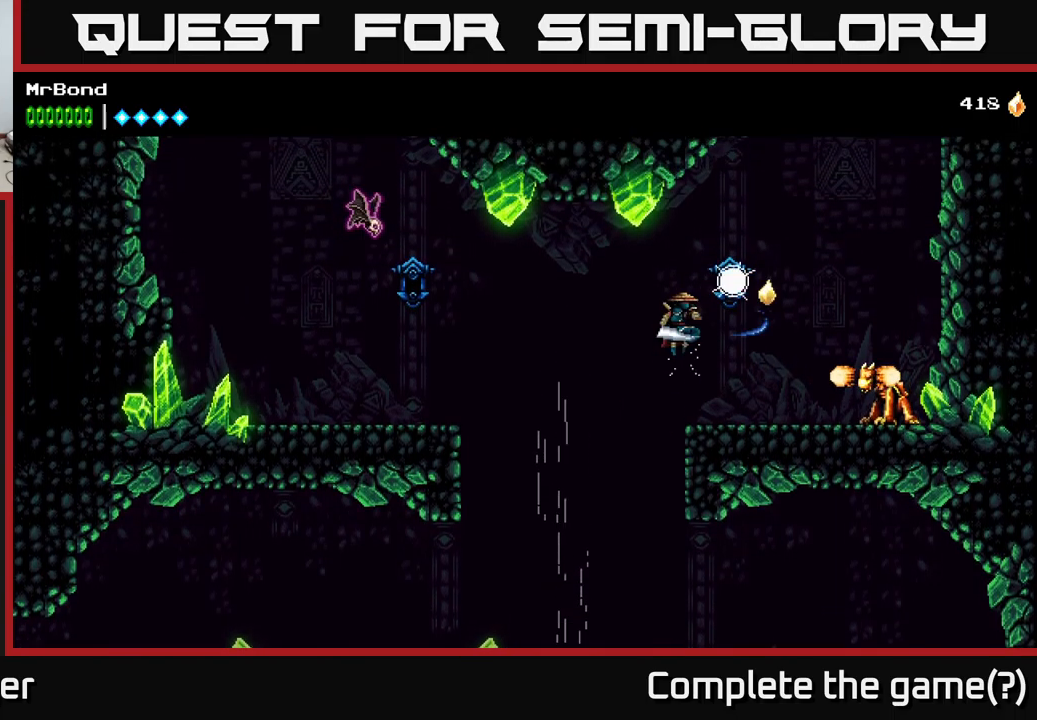
{"buttons": ["DPAD_RIGHT"], "right_stick": "center", "events": [[16, "X", "up"], [283, "X", "down"], [400, "X", "up"]]}
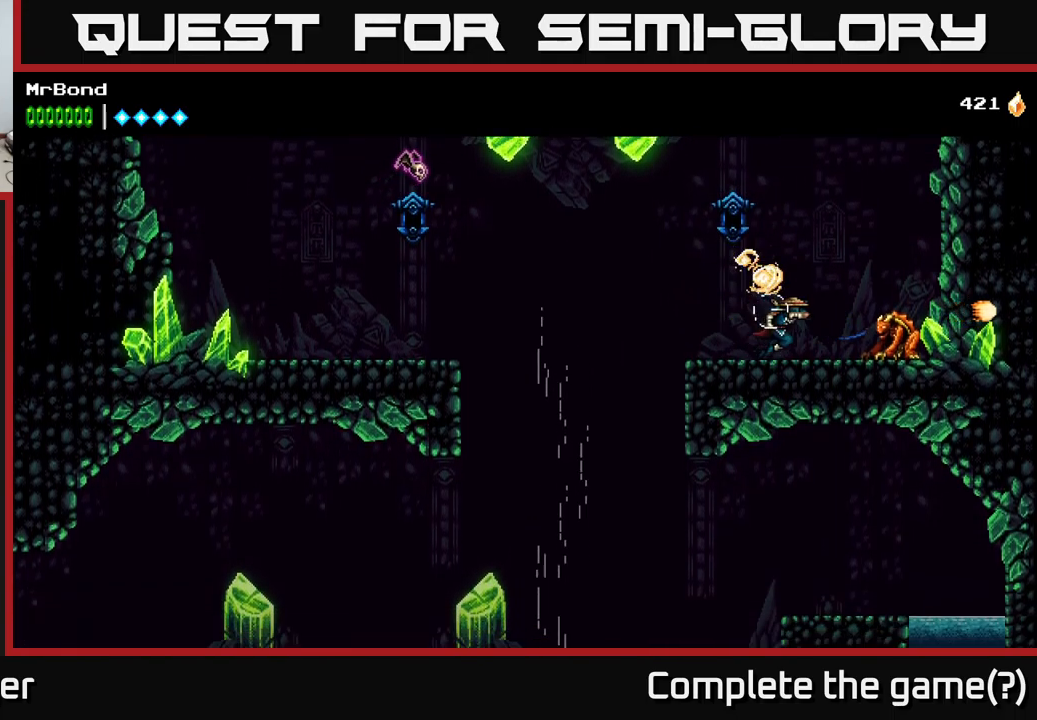
{"buttons": ["DPAD_RIGHT"], "right_stick": "center", "events": [[66, "X", "down"], [250, "A", "down"], [266, "X", "up"], [483, "A", "up"]]}
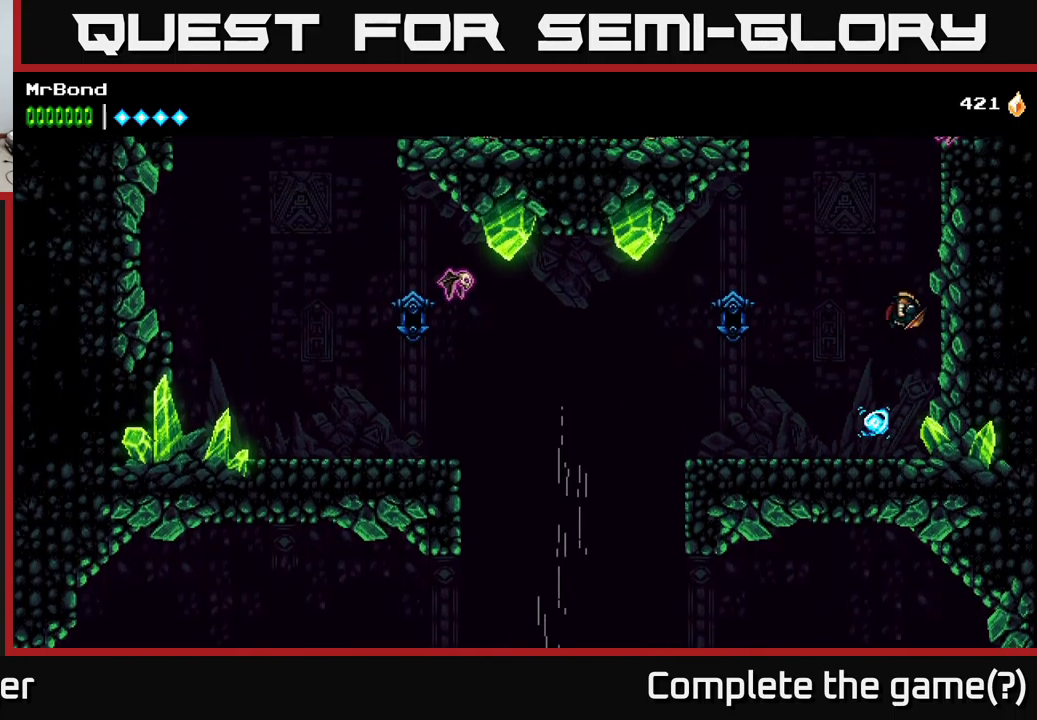
{"buttons": ["DPAD_RIGHT"], "right_stick": "center", "events": [[83, "A", "down"], [200, "A", "up"]]}
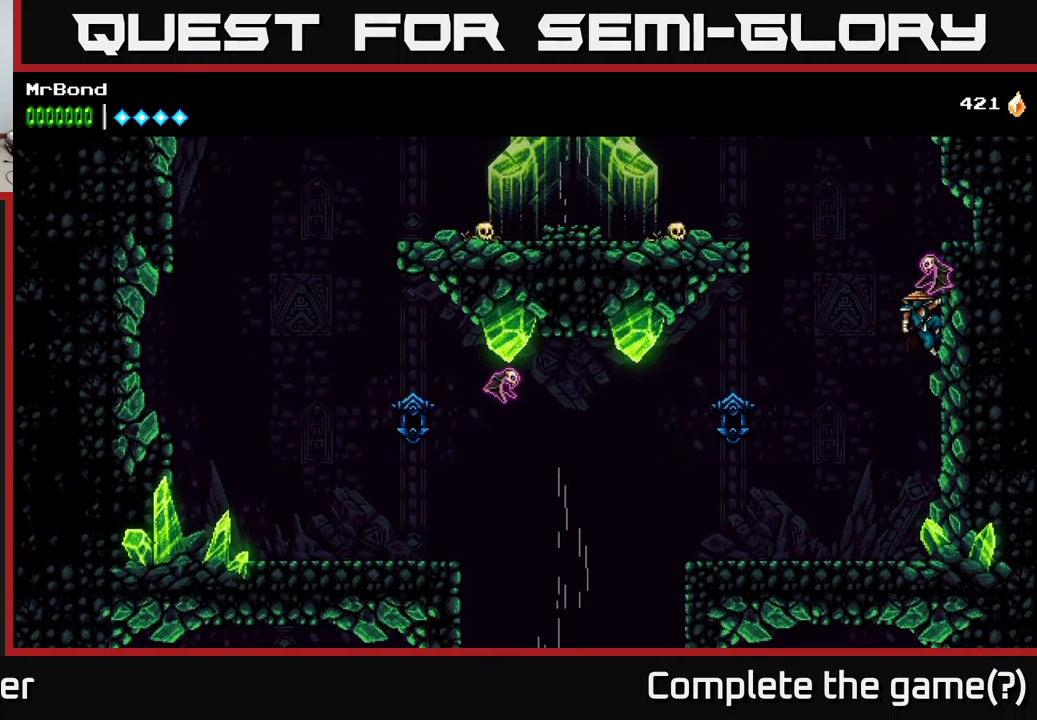
{"buttons": ["DPAD_RIGHT"], "right_stick": "center", "events": [[83, "X", "down"], [166, "A", "down"], [183, "X", "up"], [333, "A", "up"], [333, "X", "down"], [400, "X", "up"]]}
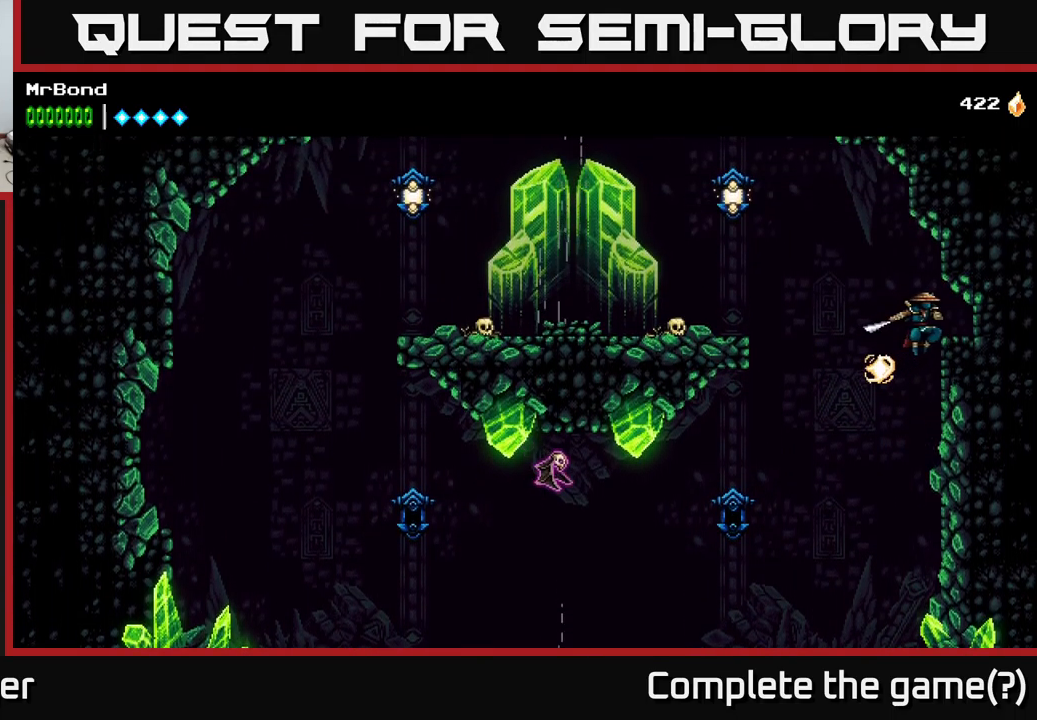
{"buttons": ["A", "DPAD_LEFT"], "right_stick": "center", "events": [[283, "DPAD_RIGHT", "up"], [333, "DPAD_LEFT", "down"], [366, "A", "down"]]}
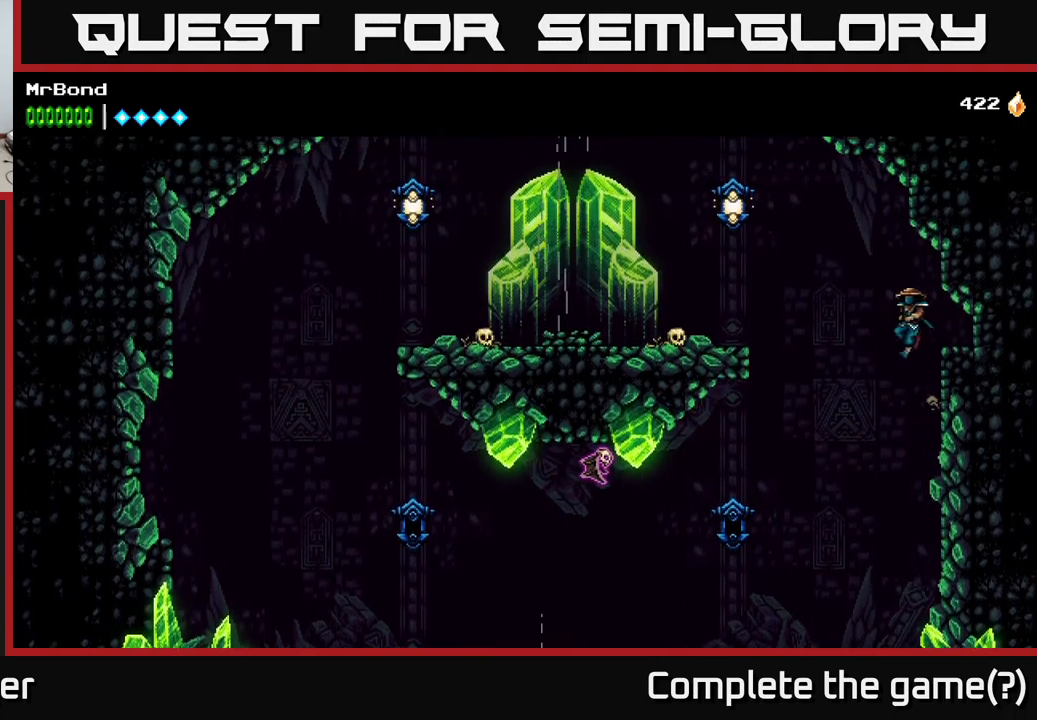
{"buttons": ["A", "X", "DPAD_LEFT"], "right_stick": "center", "events": [[350, "X", "down"]]}
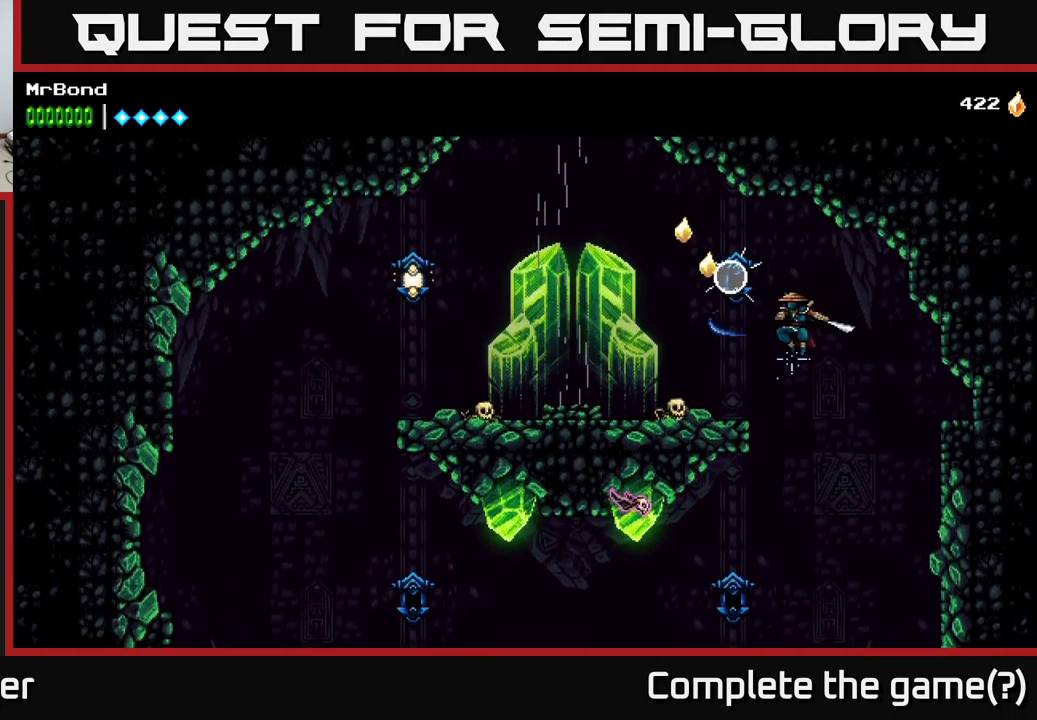
{"buttons": ["DPAD_LEFT"], "right_stick": "center", "events": [[16, "A", "up"], [16, "X", "up"], [233, "X", "down"], [366, "X", "up"]]}
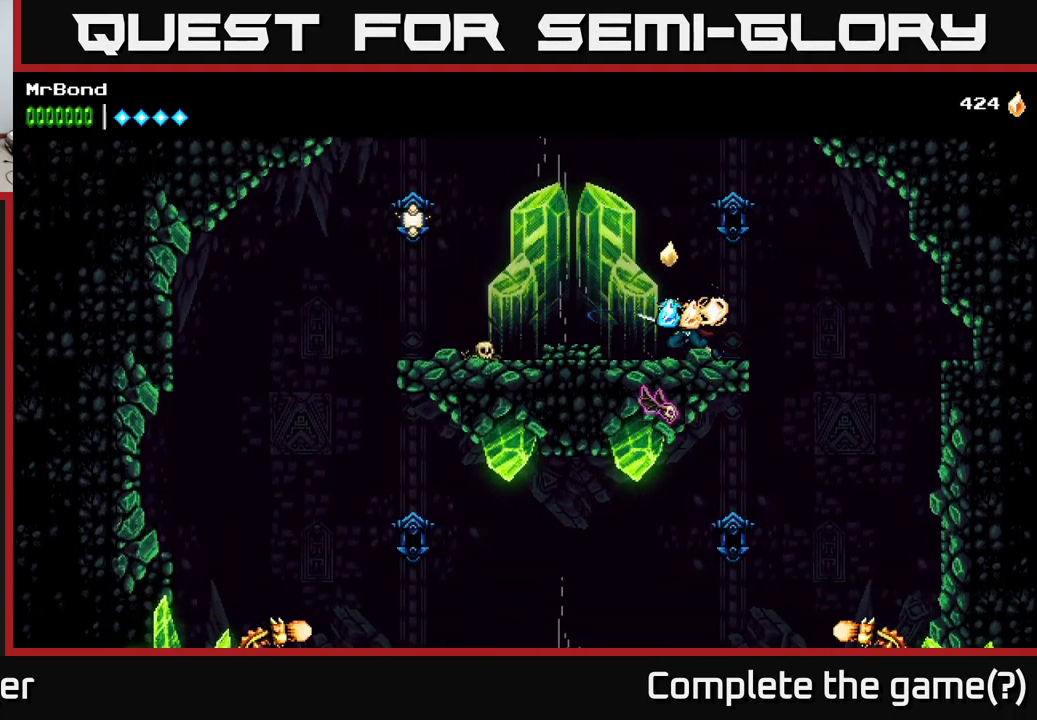
{"buttons": ["X", "DPAD_LEFT"], "right_stick": "center", "events": [[250, "X", "down"], [383, "X", "up"], [500, "X", "down"]]}
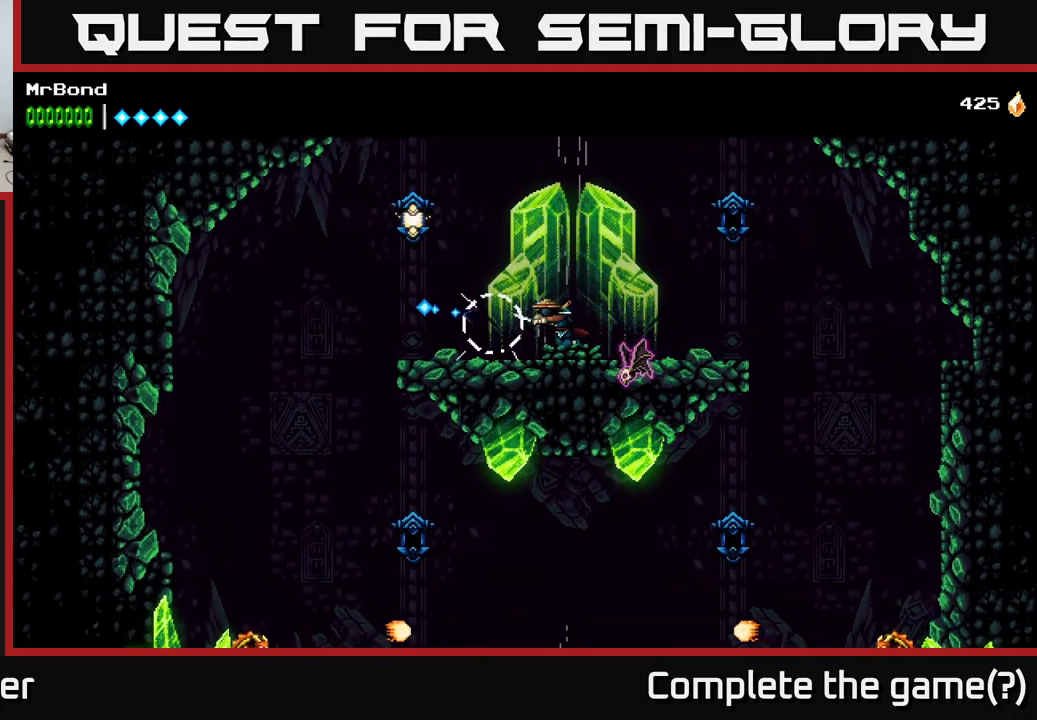
{"buttons": ["DPAD_DOWN"], "right_stick": "center", "events": [[100, "X", "up"], [116, "DPAD_LEFT", "up"], [150, "DPAD_RIGHT", "down"], [283, "X", "down"], [333, "DPAD_RIGHT", "up"], [416, "X", "up"], [482, "DPAD_DOWN", "down"]]}
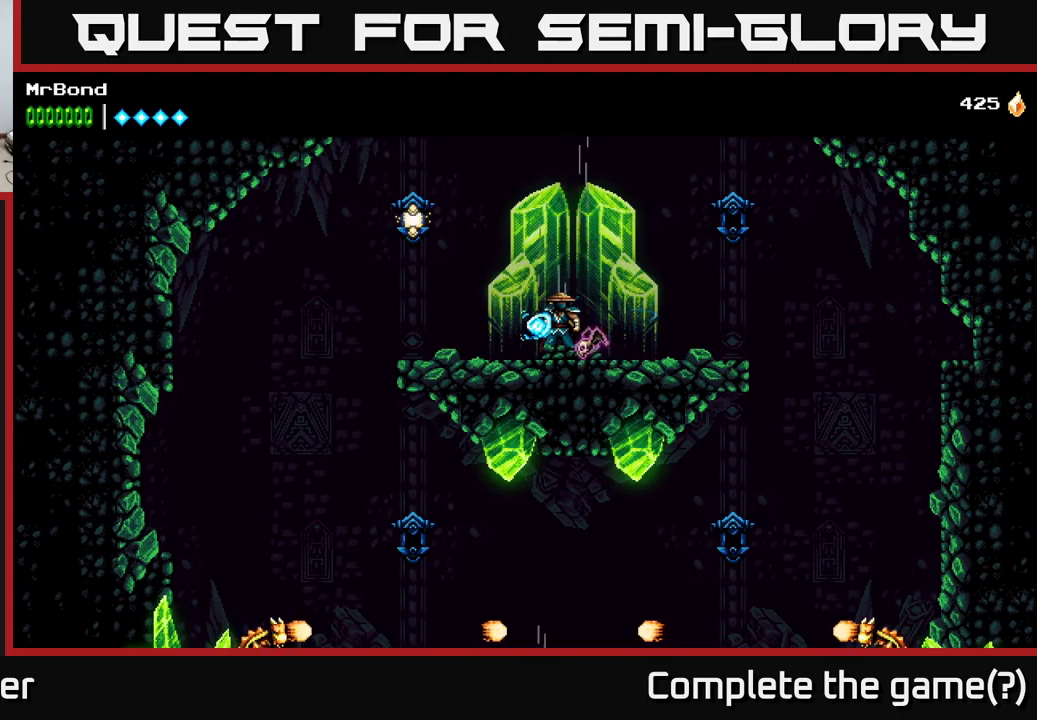
{"buttons": [], "right_stick": "center", "events": [[100, "X", "down"], [233, "X", "up"], [300, "DPAD_DOWN", "up"], [300, "DPAD_LEFT", "down"], [500, "DPAD_LEFT", "up"]]}
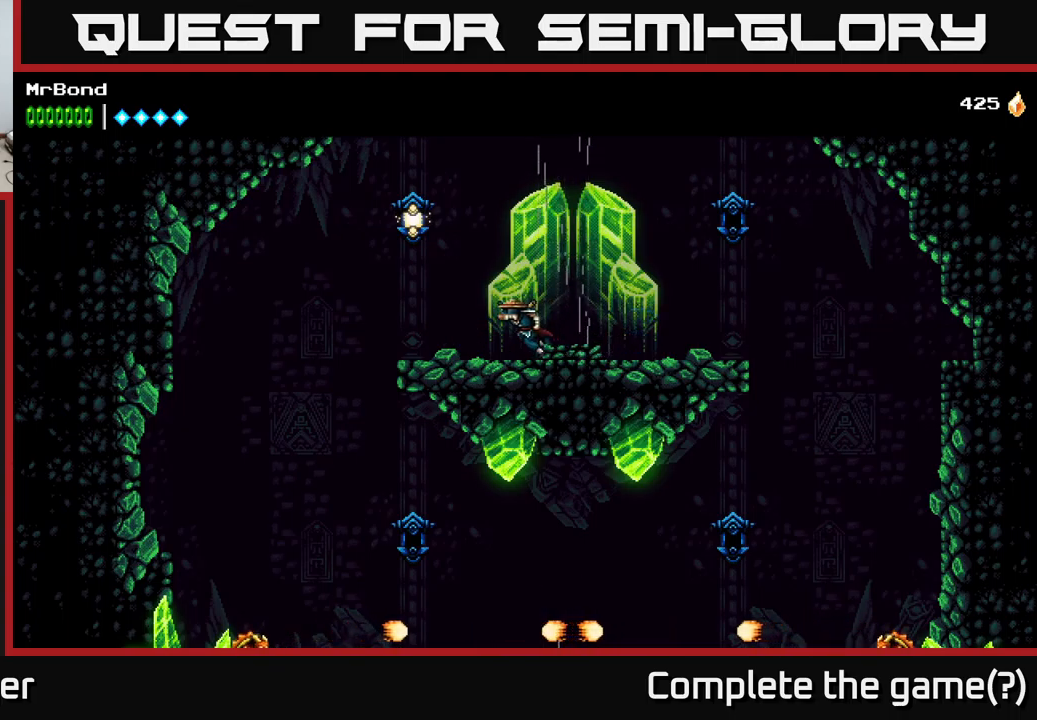
{"buttons": ["A", "X", "DPAD_LEFT"], "right_stick": "center", "events": [[250, "A", "down"], [417, "DPAD_LEFT", "down"], [500, "X", "down"]]}
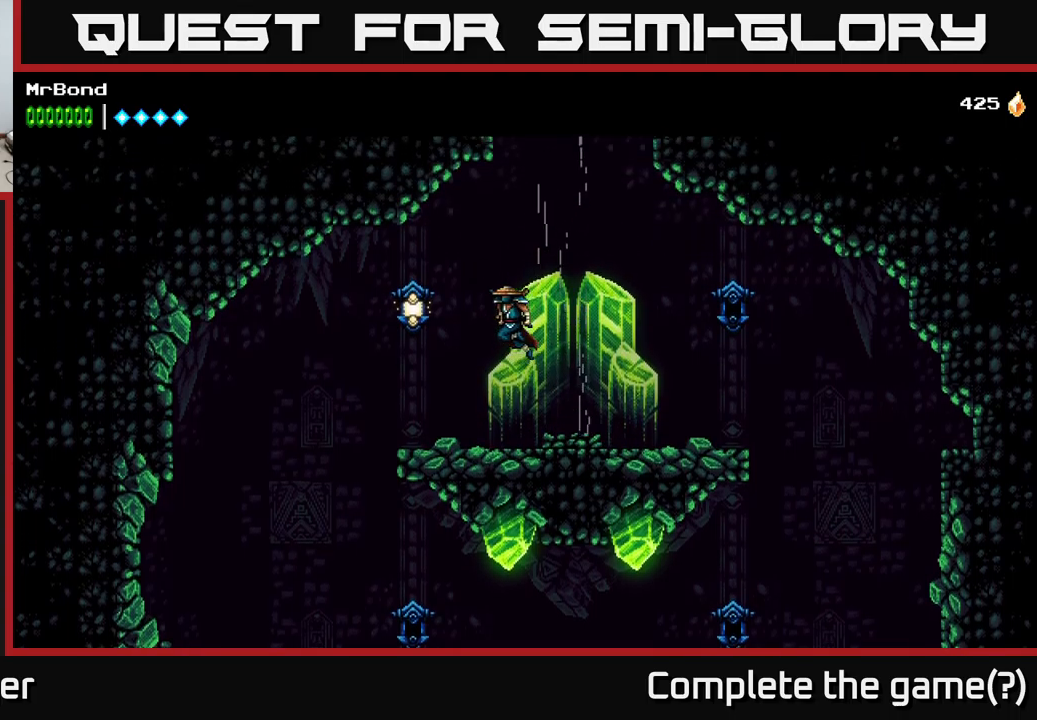
{"buttons": ["DPAD_RIGHT"], "right_stick": "center", "events": [[133, "X", "up"], [250, "DPAD_LEFT", "up"], [300, "A", "up"], [367, "DPAD_RIGHT", "down"]]}
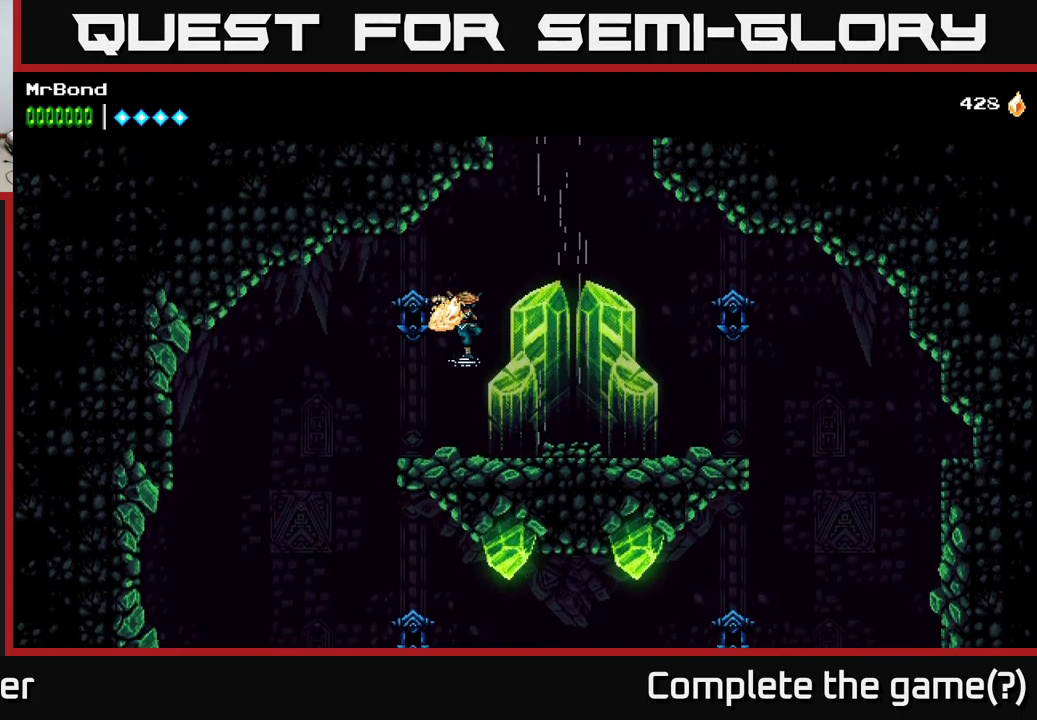
{"buttons": ["A", "DPAD_LEFT"], "right_stick": "center", "events": [[283, "A", "down"], [400, "A", "up"], [450, "DPAD_RIGHT", "up"], [467, "A", "down"], [500, "DPAD_LEFT", "down"]]}
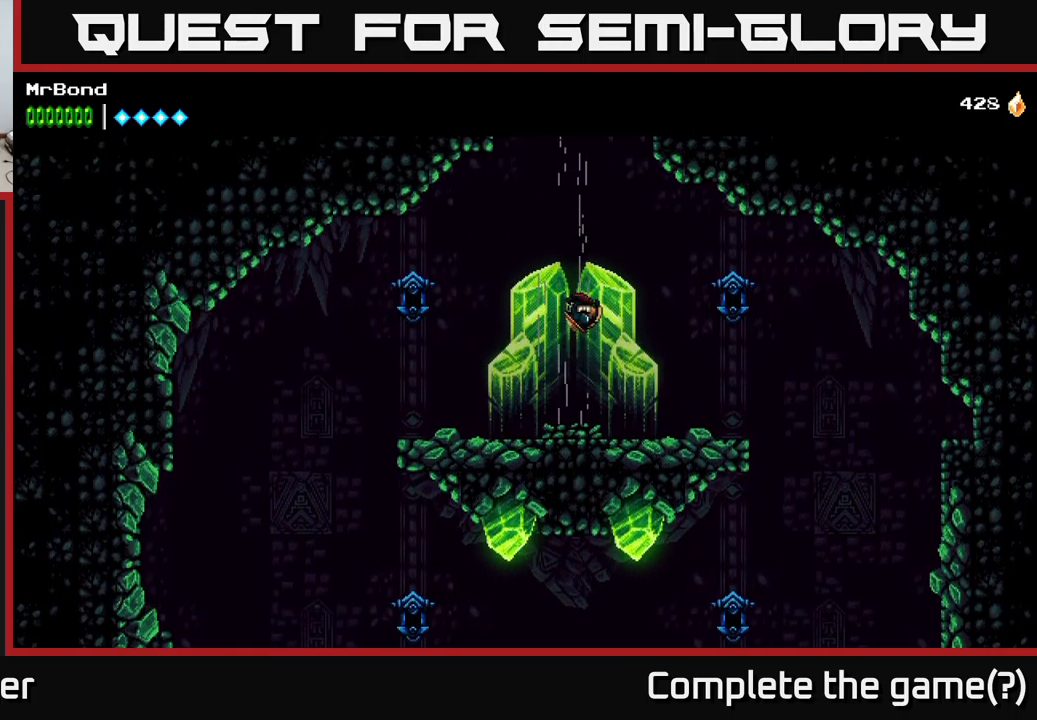
{"buttons": ["A"], "right_stick": "center", "events": [[50, "DPAD_LEFT", "up"]]}
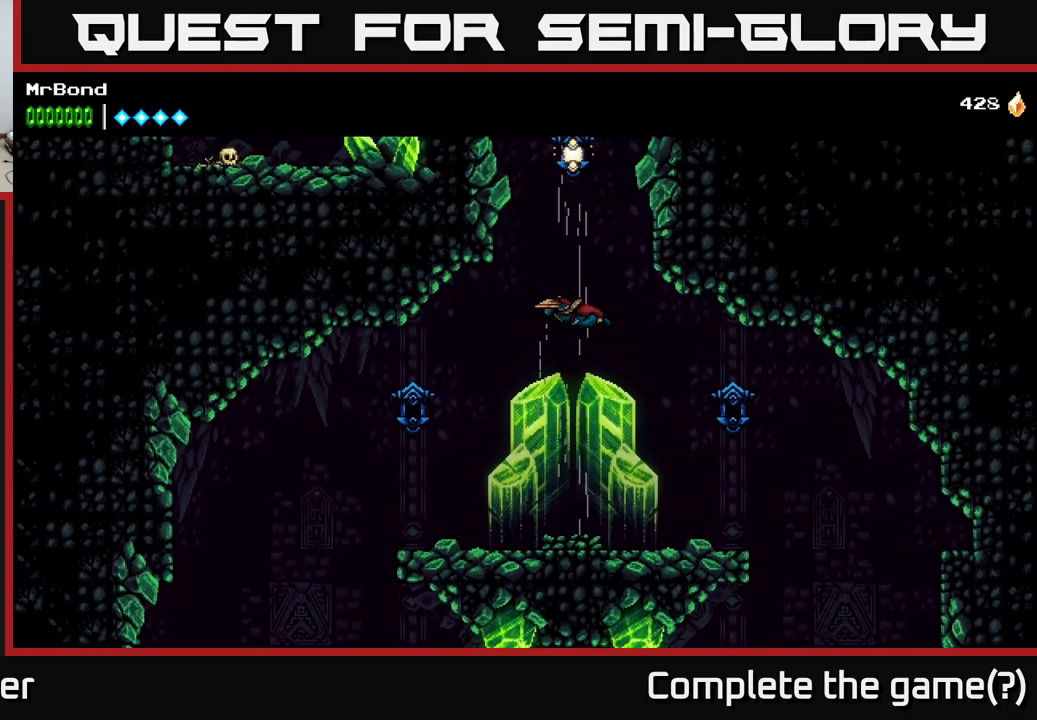
{"buttons": ["A"], "right_stick": "center", "events": [[367, "X", "down"], [500, "X", "up"]]}
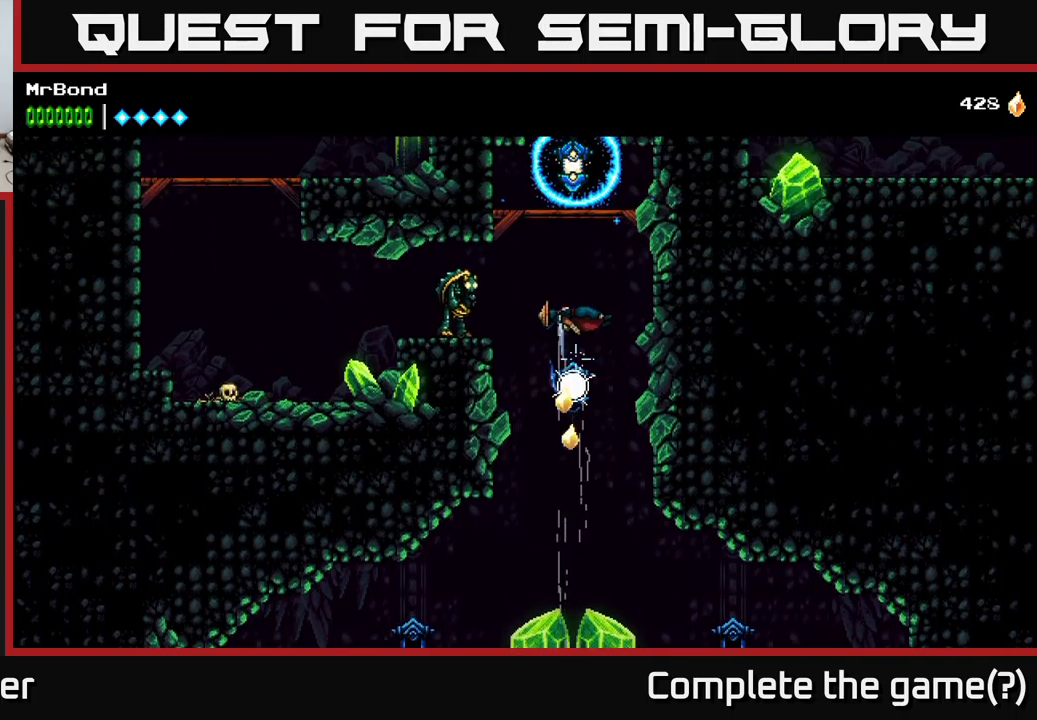
{"buttons": ["X"], "right_stick": "center", "events": [[100, "A", "up"], [100, "X", "down"], [133, "DPAD_LEFT", "down"], [183, "X", "up"], [300, "DPAD_LEFT", "up"], [433, "X", "down"]]}
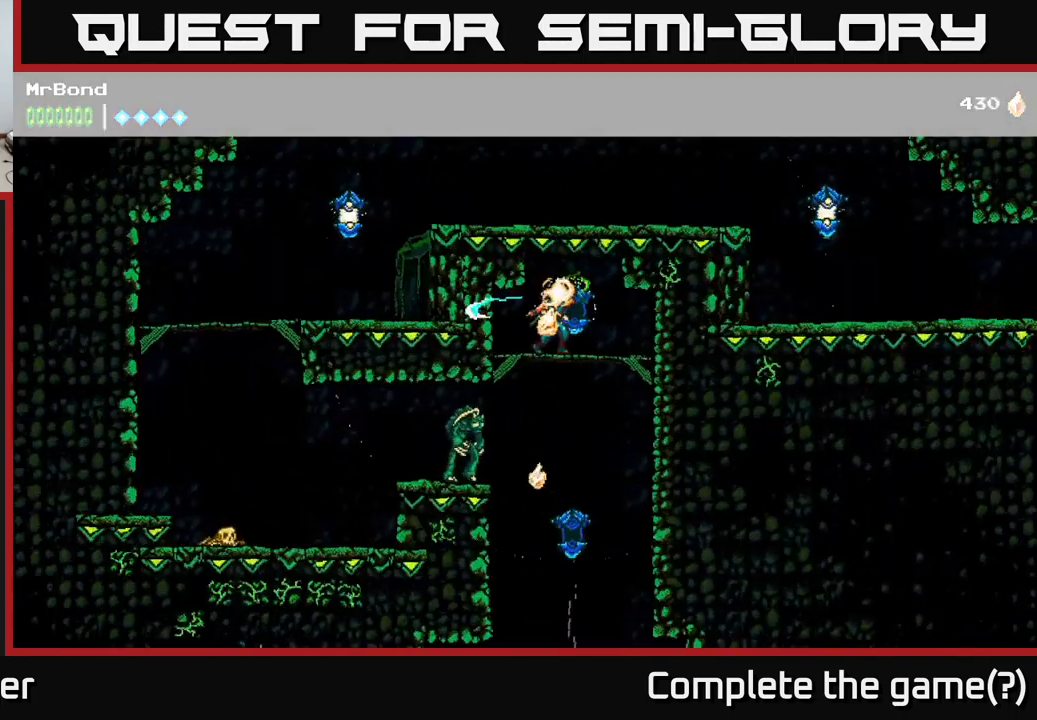
{"buttons": [], "right_stick": "center", "events": [[33, "X", "up"], [317, "DPAD_DOWN", "down"], [383, "A", "down"], [450, "DPAD_DOWN", "up"], [467, "A", "up"]]}
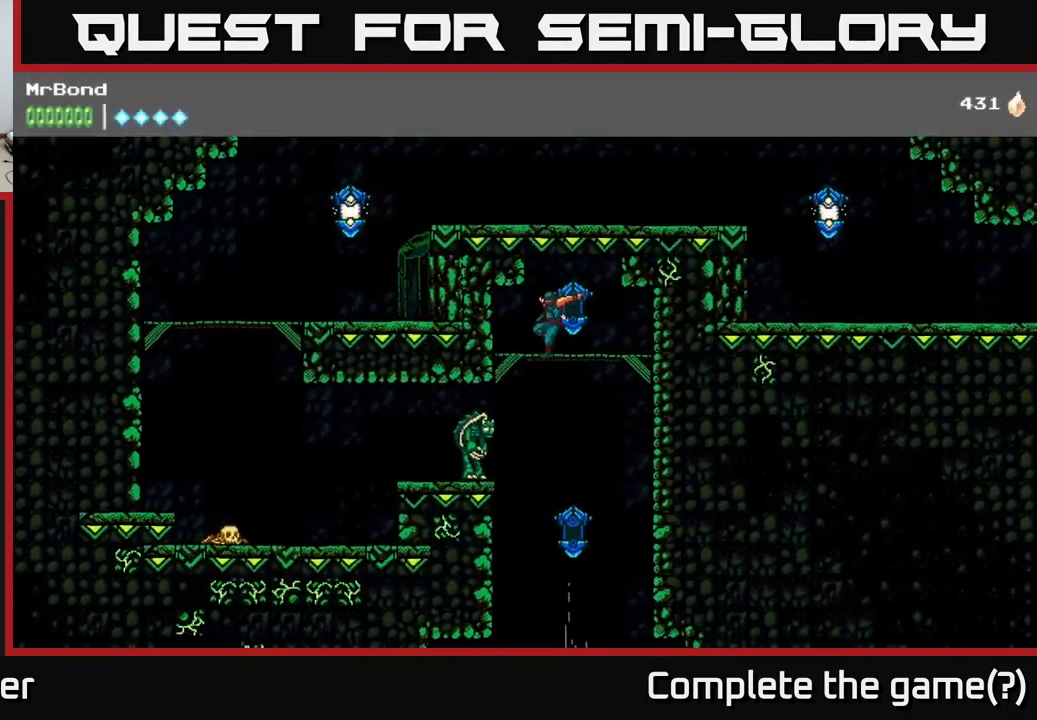
{"buttons": ["A"], "right_stick": "center", "events": [[33, "DPAD_LEFT", "down"], [133, "DPAD_LEFT", "up"], [250, "X", "down"], [367, "X", "up"], [433, "X", "down"], [450, "A", "down"], [467, "X", "up"]]}
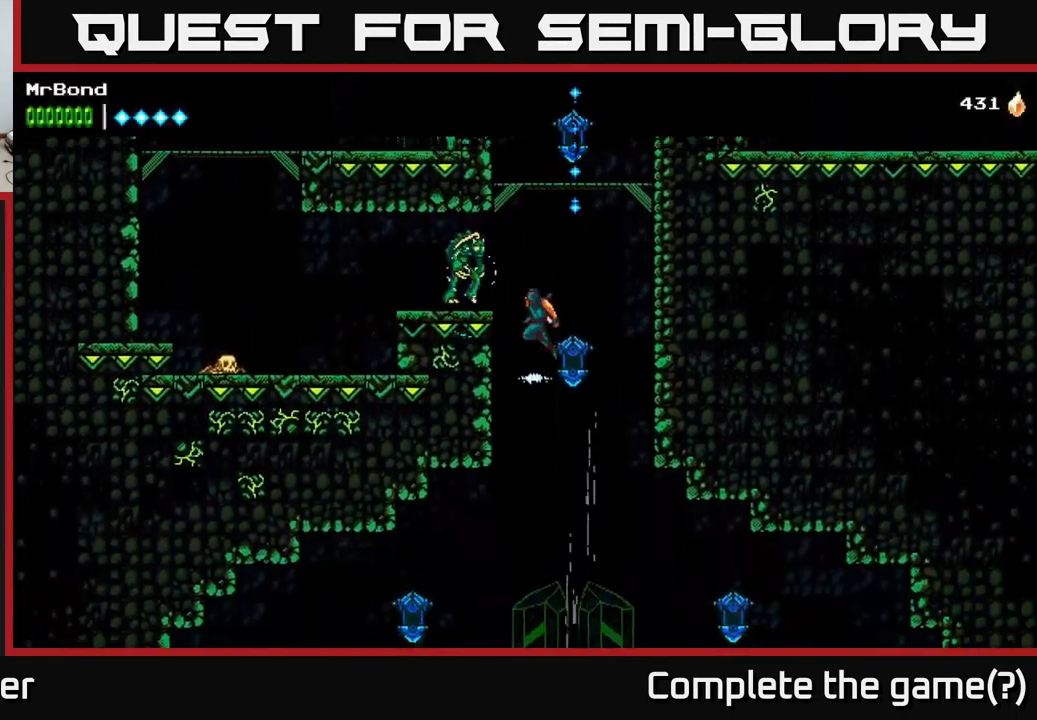
{"buttons": ["X", "DPAD_LEFT"], "right_stick": "center", "events": [[117, "X", "down"], [133, "A", "up"], [200, "X", "up"], [367, "DPAD_LEFT", "down"], [417, "X", "down"]]}
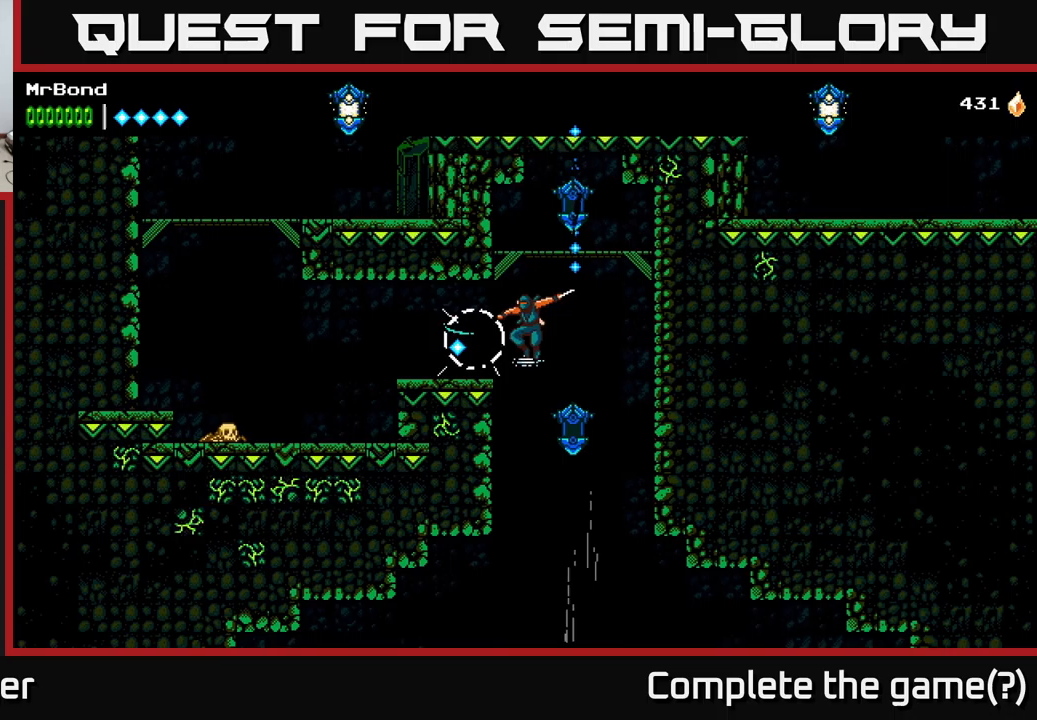
{"buttons": [], "right_stick": "center", "events": [[67, "X", "up"], [150, "DPAD_LEFT", "up"], [234, "DPAD_RIGHT", "down"], [400, "DPAD_RIGHT", "up"]]}
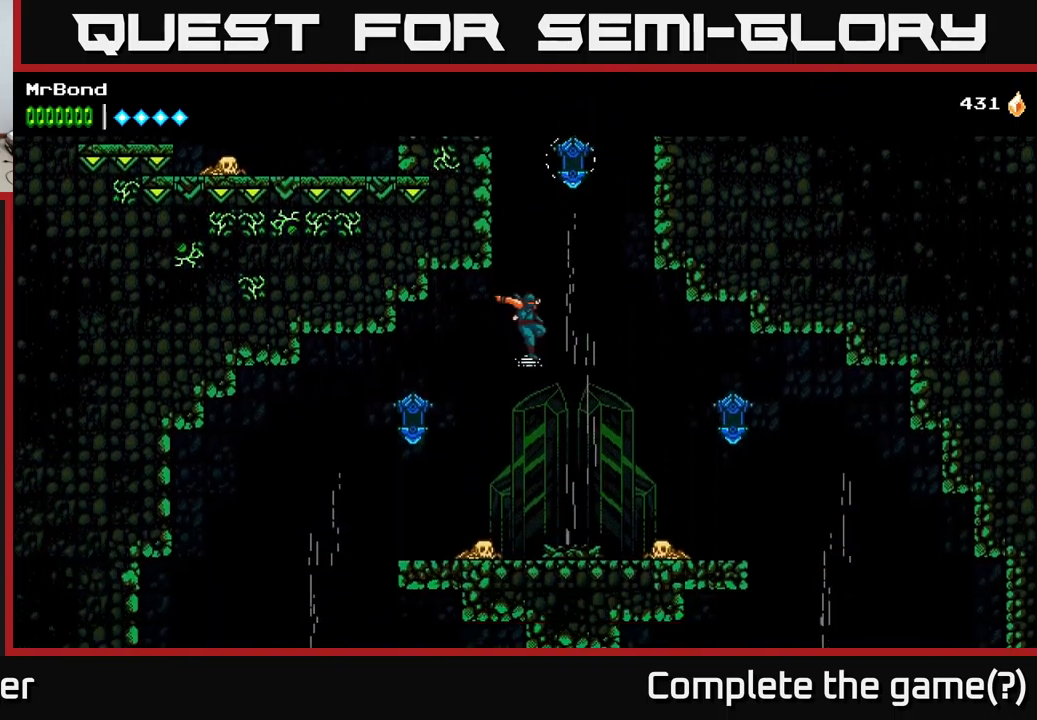
{"buttons": [], "right_stick": "center", "events": [[17, "DPAD_LEFT", "down"], [267, "X", "down"], [367, "DPAD_LEFT", "up"], [367, "X", "up"]]}
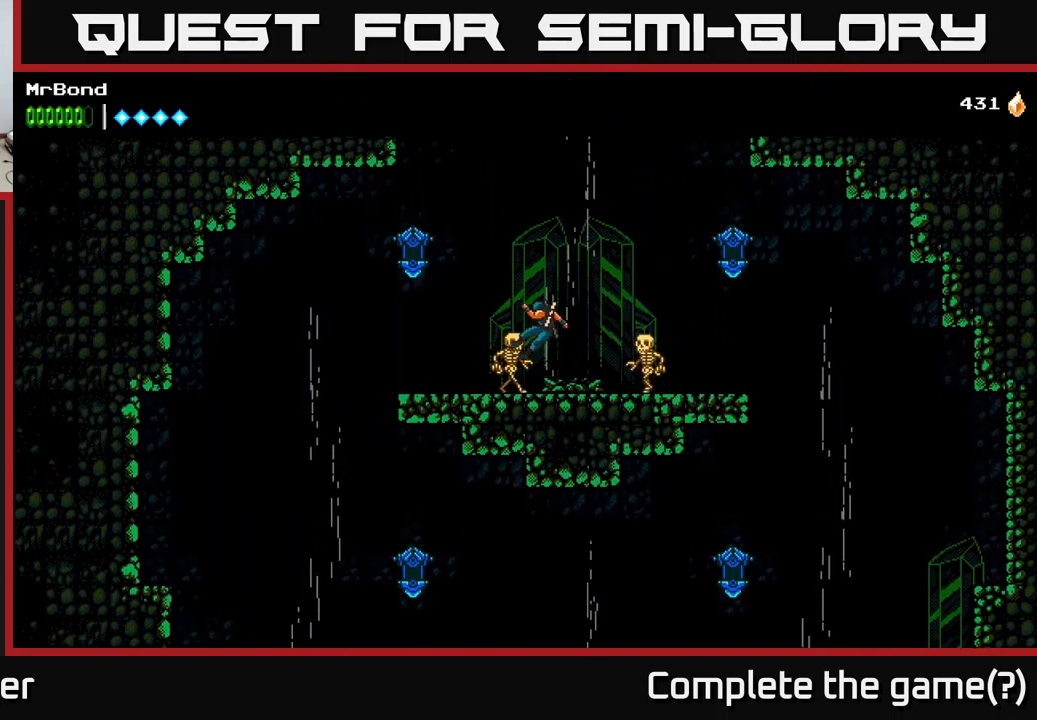
{"buttons": ["X", "DPAD_LEFT"], "right_stick": "center", "events": [[284, "DPAD_RIGHT", "down"], [300, "X", "down"], [400, "X", "up"], [434, "DPAD_RIGHT", "up"], [467, "DPAD_LEFT", "down"], [500, "X", "down"]]}
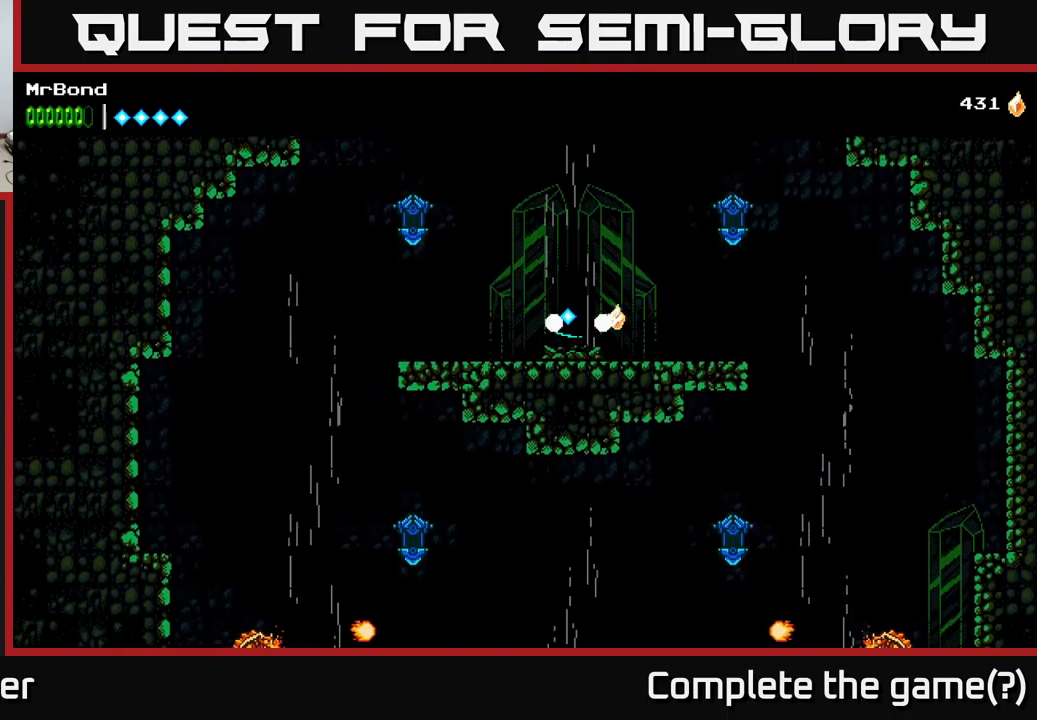
{"buttons": ["X", "DPAD_LEFT"], "right_stick": "center", "events": [[134, "X", "up"], [417, "X", "down"]]}
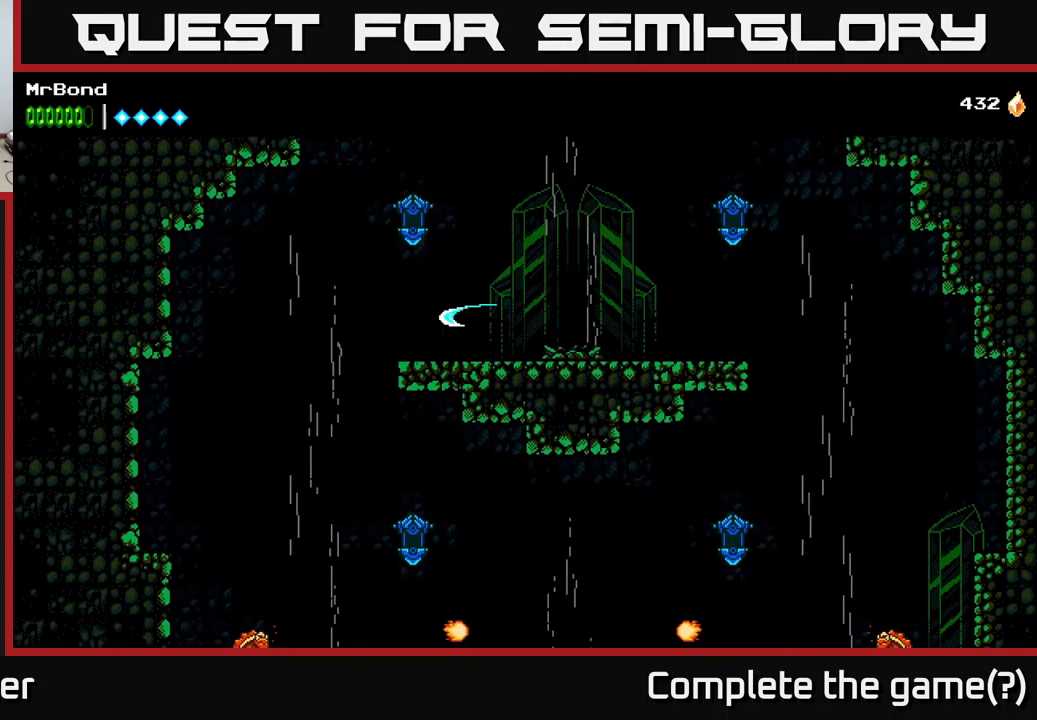
{"buttons": ["DPAD_LEFT"], "right_stick": "center", "events": [[17, "X", "up"], [100, "A", "down"], [184, "A", "up"]]}